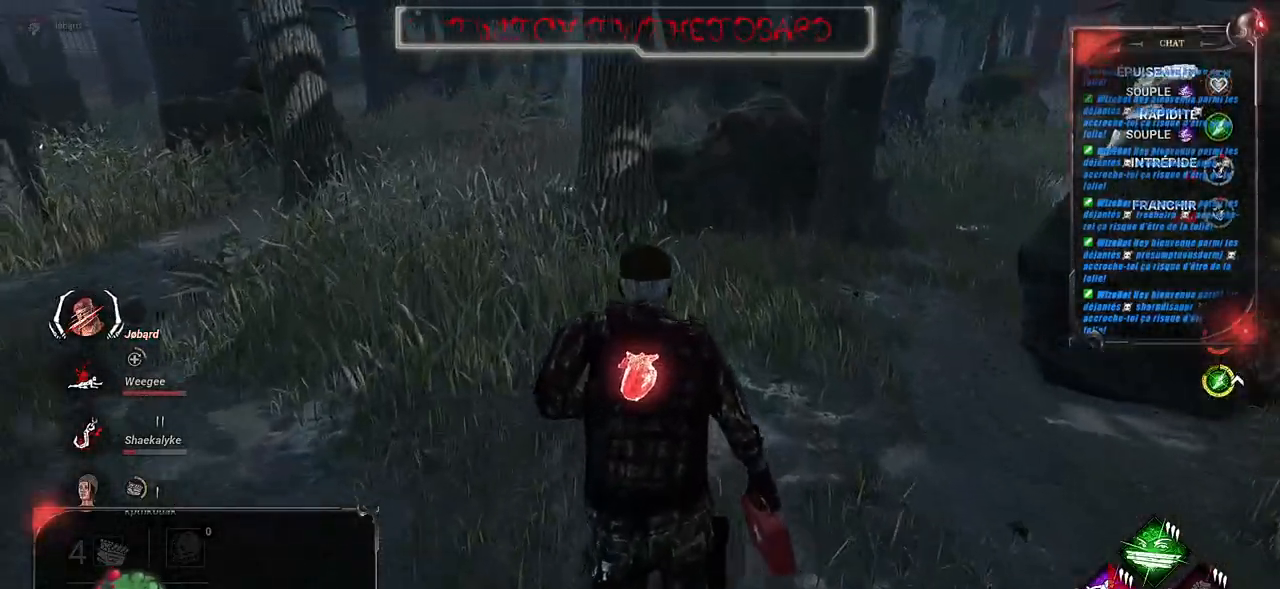
Gameplay with keyboard and mouse; each line is a JSON object with the keys and mouse buttons held at the frame after it. "events" lists presses ("down") and releases ("up") of "a", "ctrl", "d", "e", "f", "q", "r", "s", "shift", "space", "tab", "z", "mouse_left", "mouse_wheel", "mouse_right", "mouse_mb4" and "mouse_mb5" between this image and that frame as [ms after this image, input, new state], when the widget could be followed in between. "mouse_left", "mouse_wheel", "mouse_right", "mouse_mb4", "mouse_mb5" = the "left", "wheel", "right", "mb4", "mb5" buttons of the "mouse" list. No other keys are recorded. "wheel" means that the mouse wheel is clicked or scrolled. Mouse movement is not recorded.
{"keys": ["q", "shift", "z"], "mouse": [], "events": [[334, "q", "down"]]}
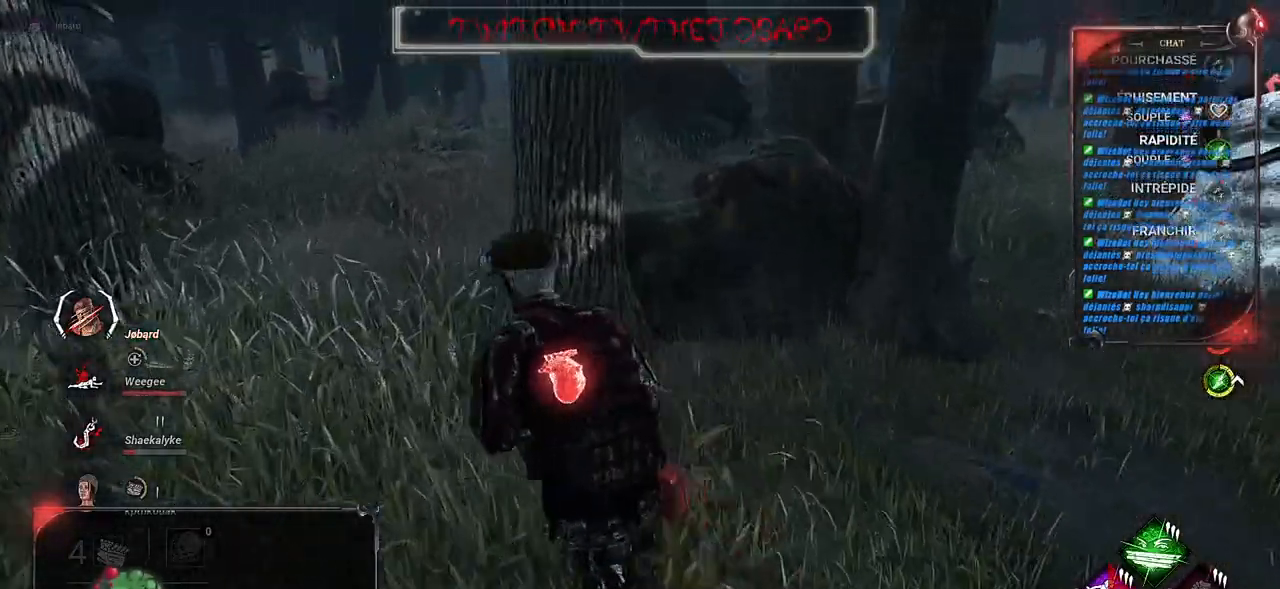
{"keys": ["q", "shift", "z"], "mouse": [], "events": []}
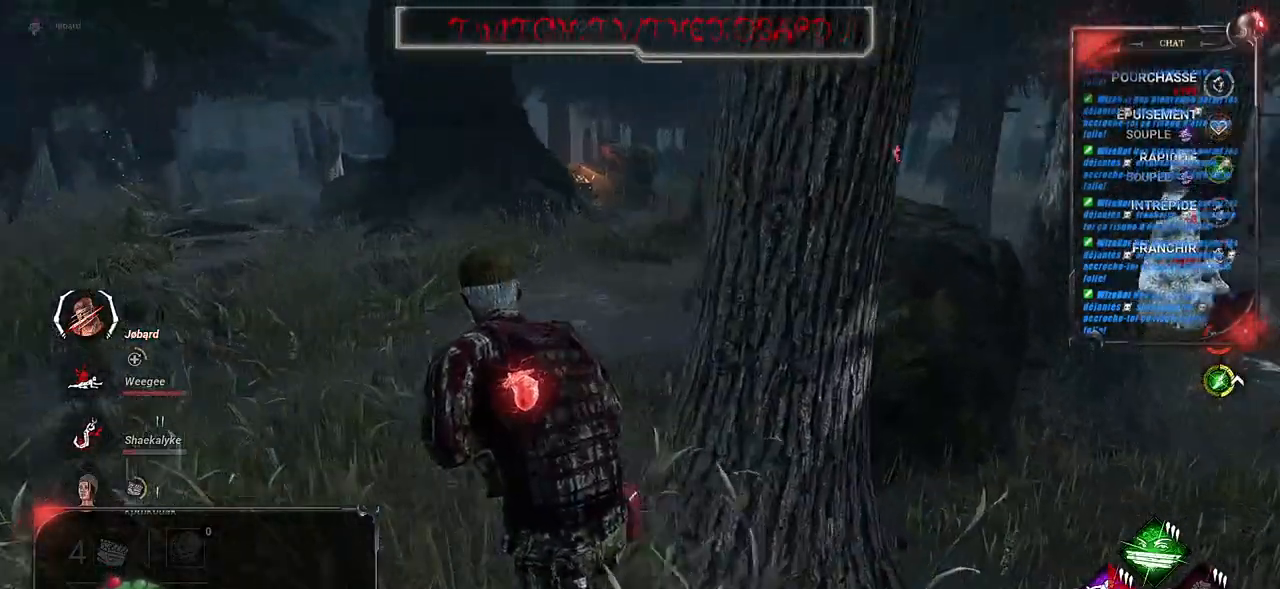
{"keys": ["q", "shift", "z"], "mouse": [], "events": []}
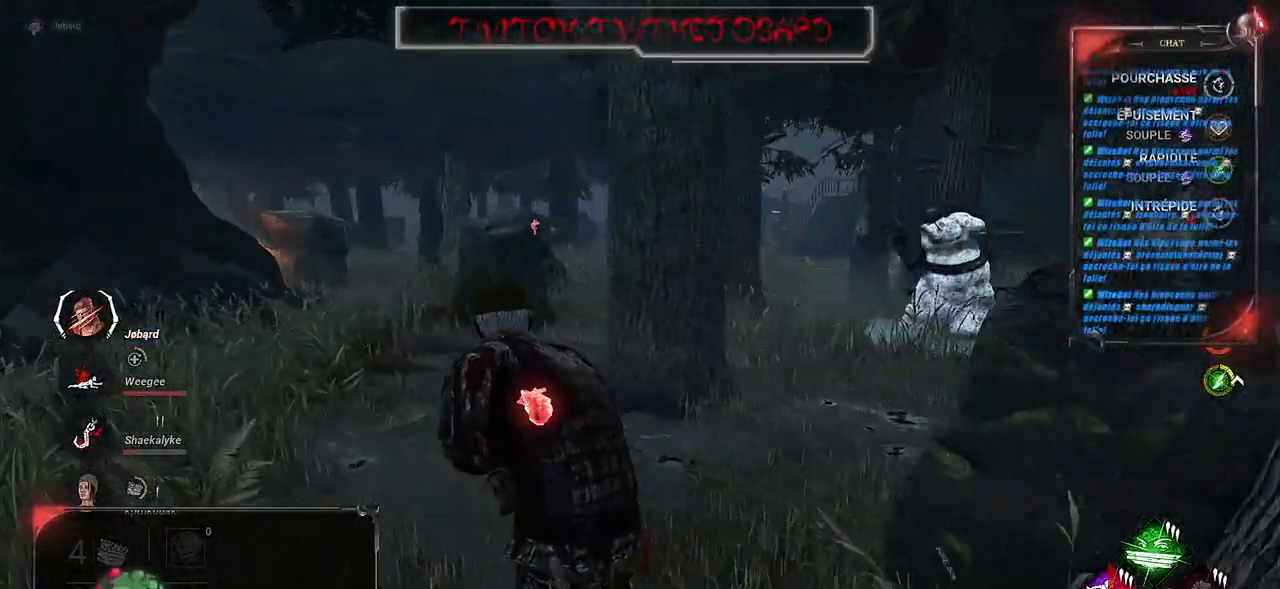
{"keys": ["shift", "z"], "mouse": [], "events": [[384, "q", "up"]]}
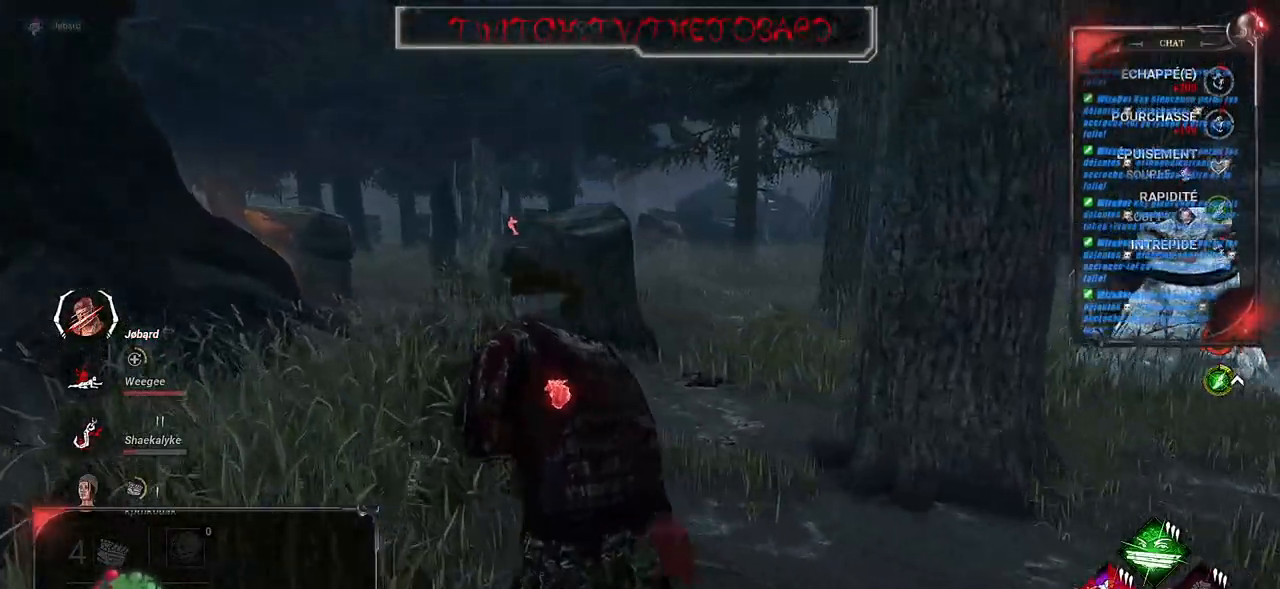
{"keys": ["q", "shift", "z"], "mouse": [], "events": [[317, "q", "down"]]}
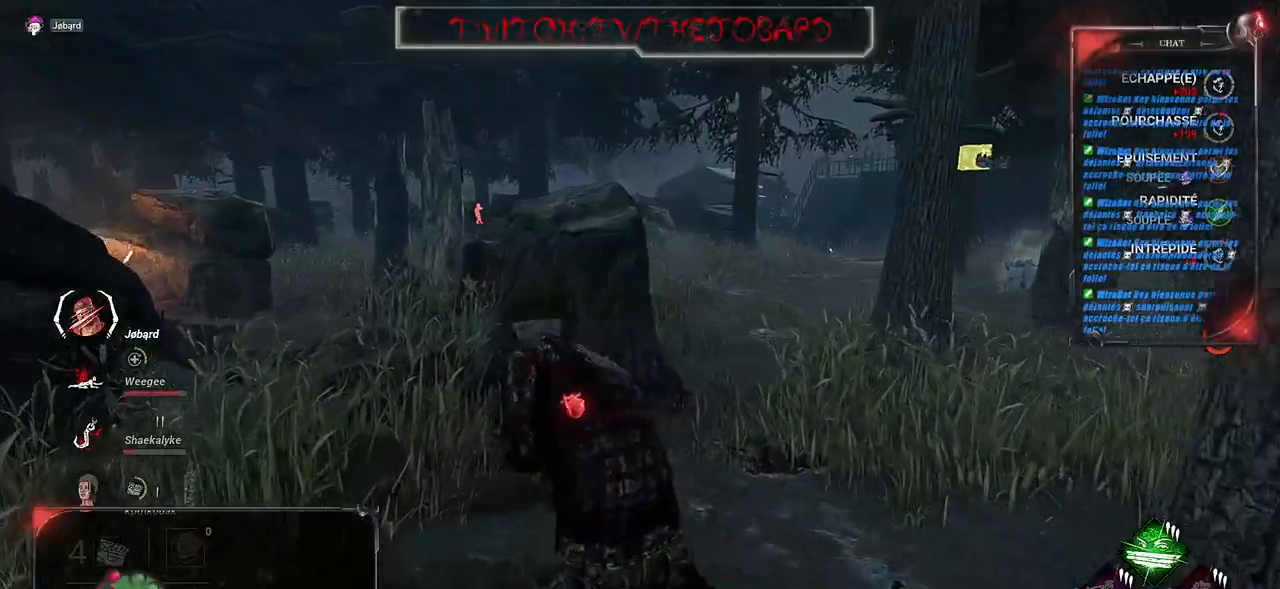
{"keys": ["shift", "z"], "mouse": [], "events": [[217, "q", "up"]]}
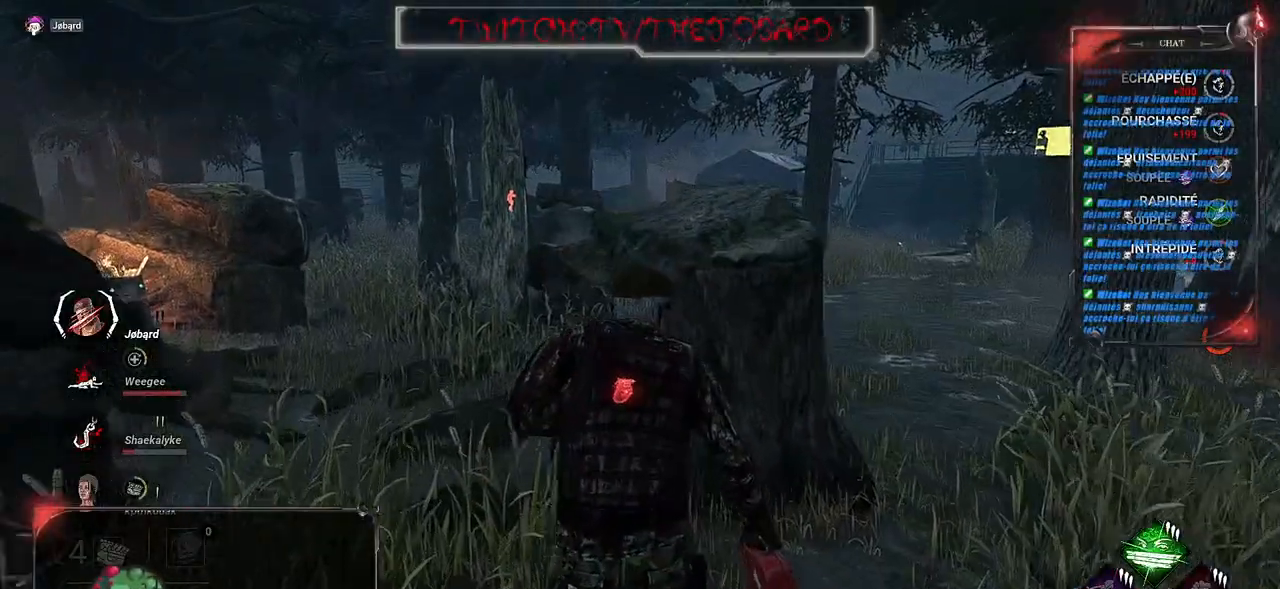
{"keys": ["shift", "z"], "mouse": [], "events": [[100, "q", "down"], [350, "q", "up"]]}
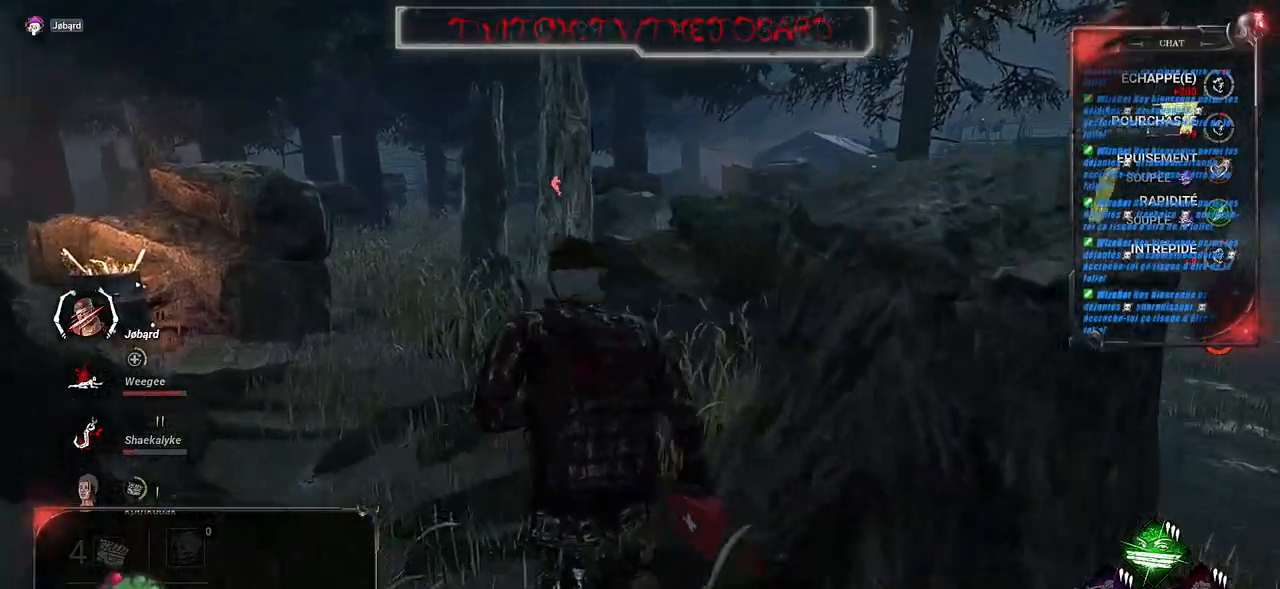
{"keys": ["shift", "z"], "mouse": [], "events": [[217, "q", "down"], [467, "q", "up"]]}
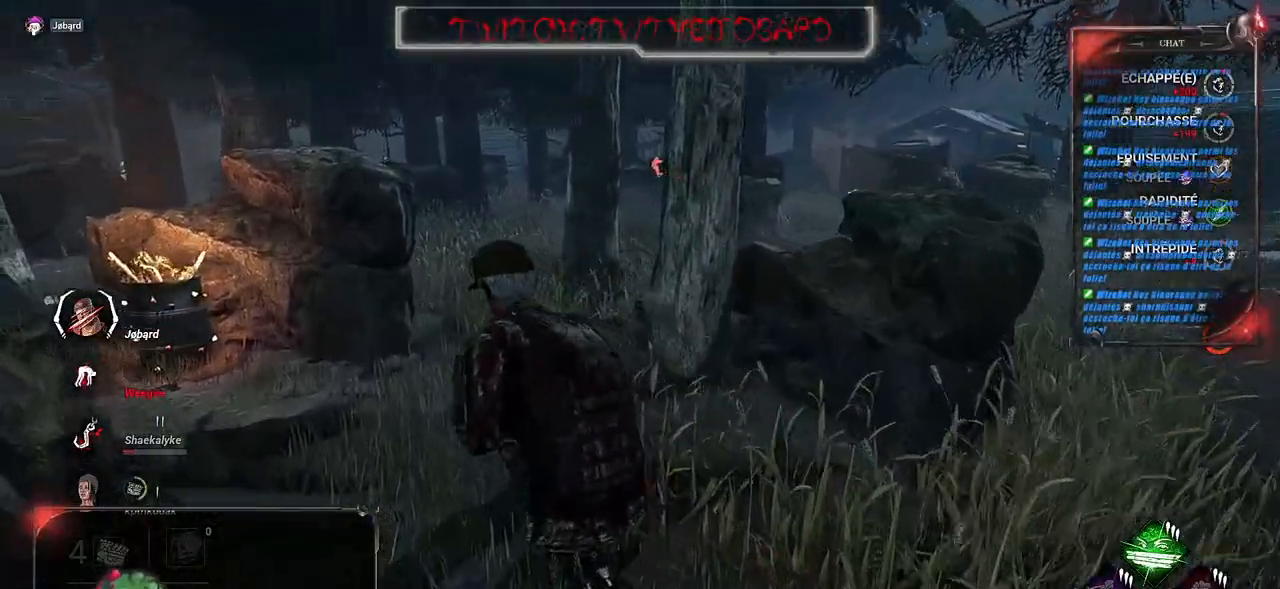
{"keys": ["shift", "z"], "mouse": [], "events": []}
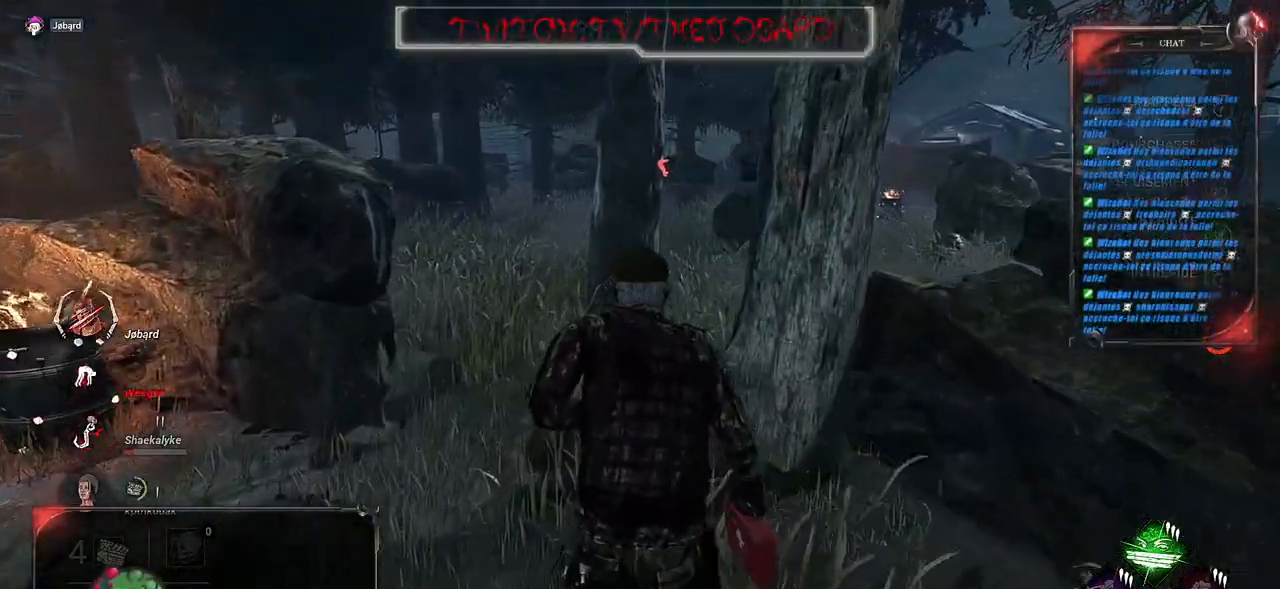
{"keys": ["shift", "z"], "mouse": [], "events": []}
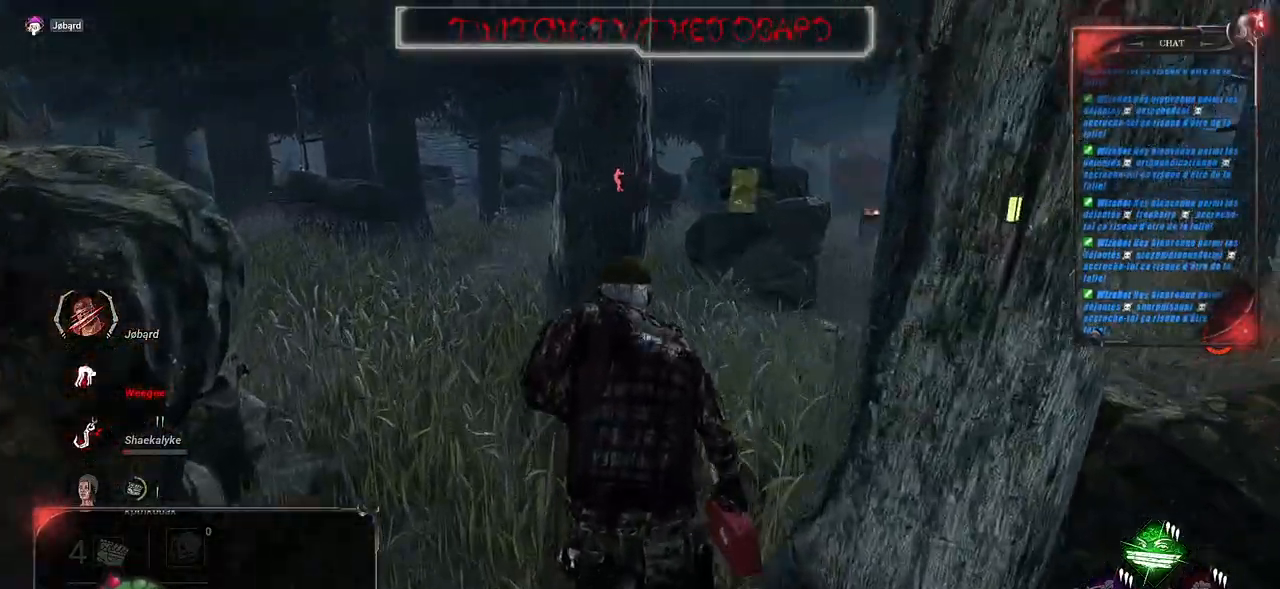
{"keys": ["shift", "z"], "mouse": [], "events": [[234, "d", "down"], [417, "d", "up"]]}
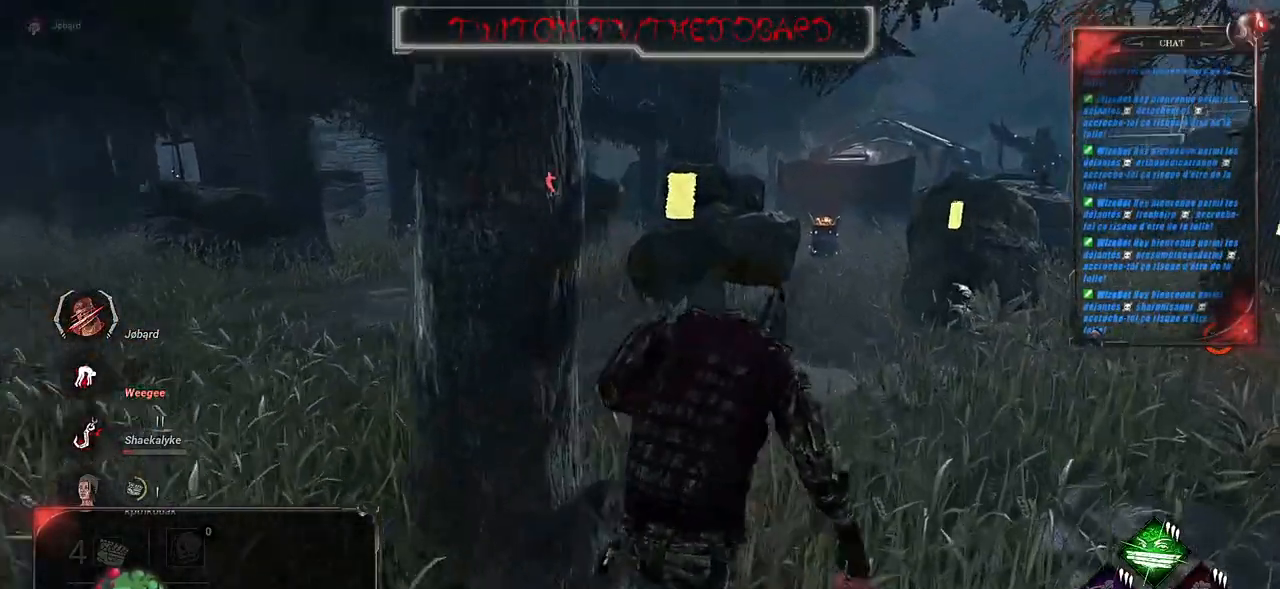
{"keys": ["q", "shift", "z"], "mouse": [], "events": [[384, "q", "down"]]}
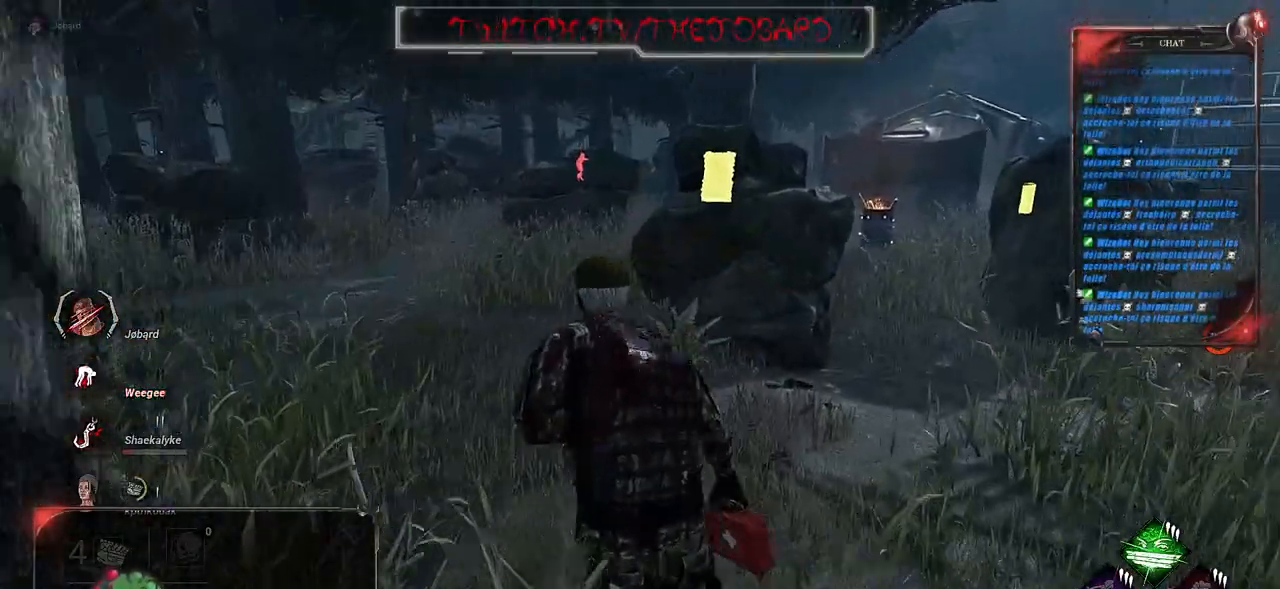
{"keys": ["shift", "z"], "mouse": [], "events": [[117, "q", "up"]]}
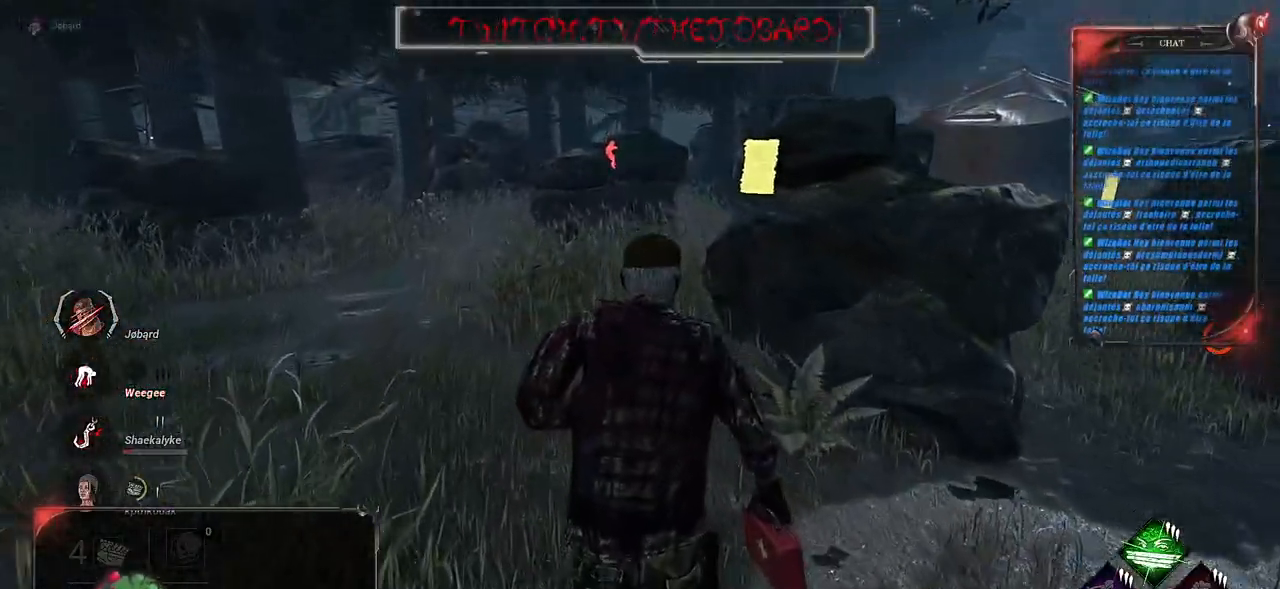
{"keys": ["shift", "z"], "mouse": [], "events": []}
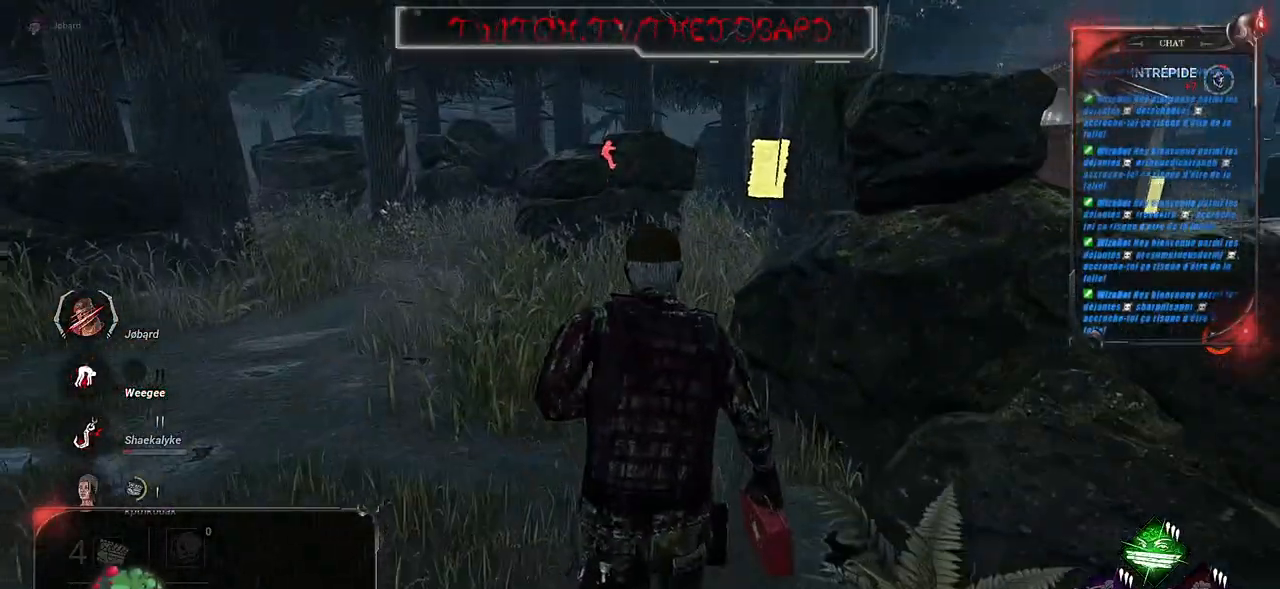
{"keys": ["shift", "z"], "mouse": [], "events": []}
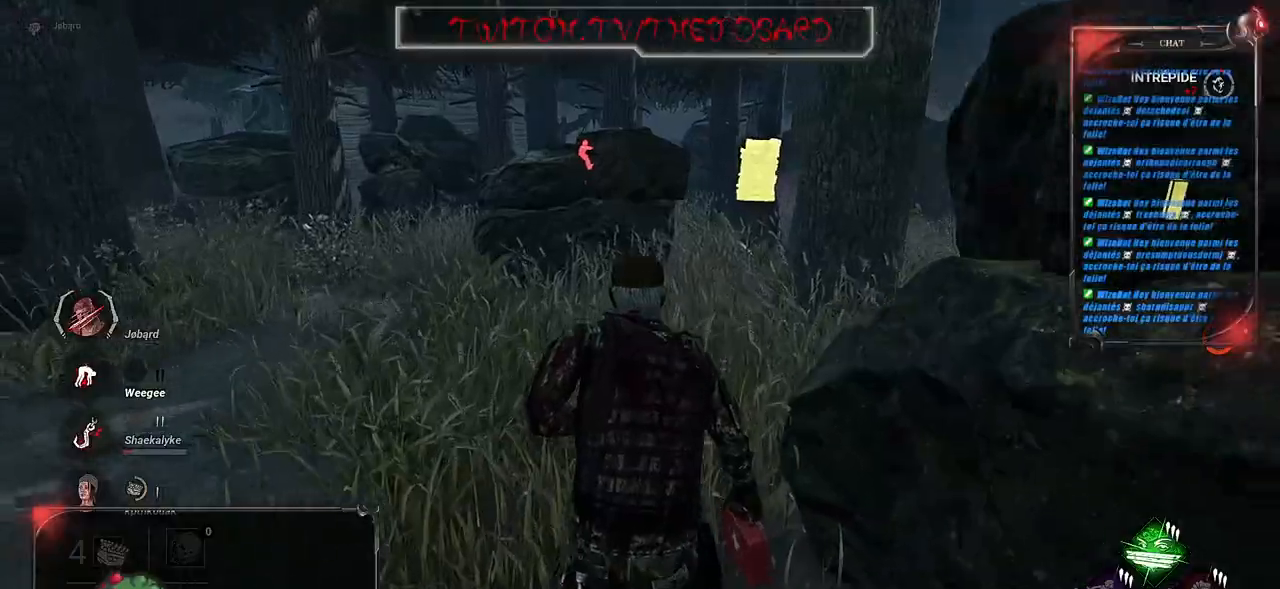
{"keys": ["shift", "z"], "mouse": [], "events": []}
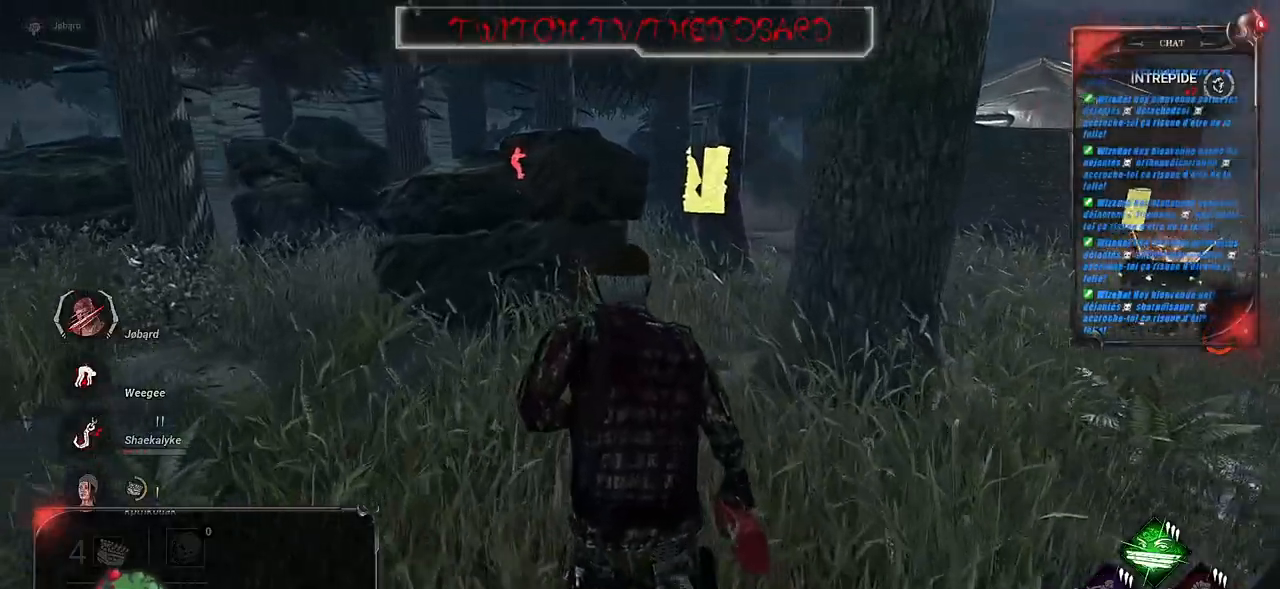
{"keys": ["shift", "z"], "mouse": [], "events": []}
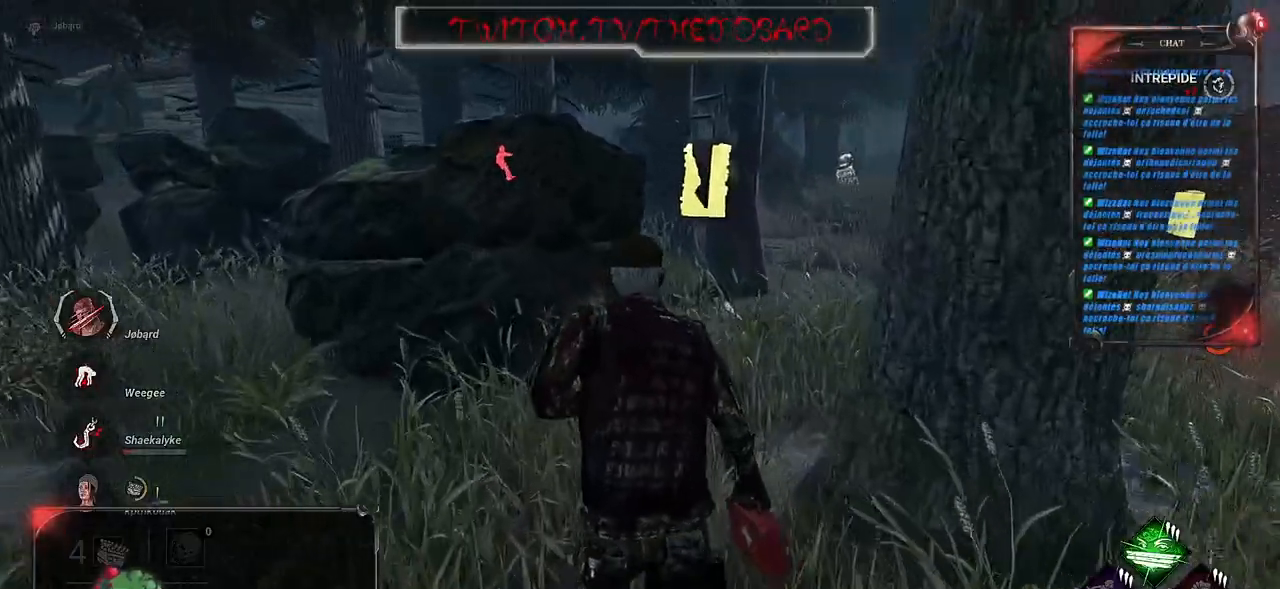
{"keys": ["shift", "z"], "mouse": [], "events": [[167, "d", "down"], [250, "d", "up"]]}
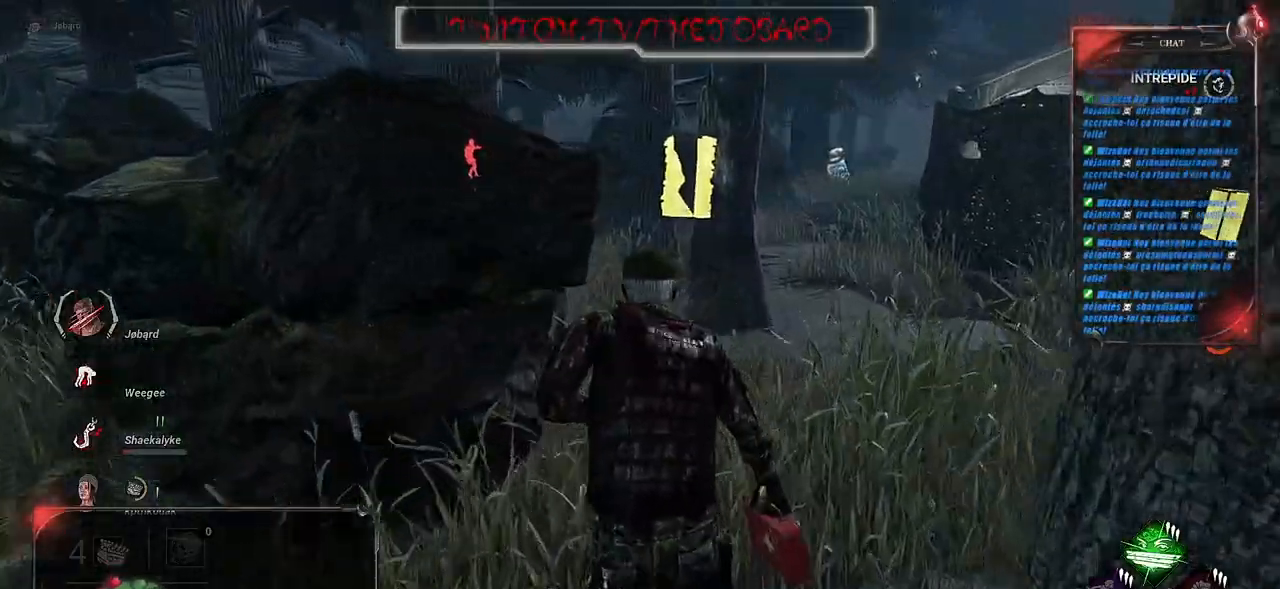
{"keys": ["shift", "z"], "mouse": [], "events": []}
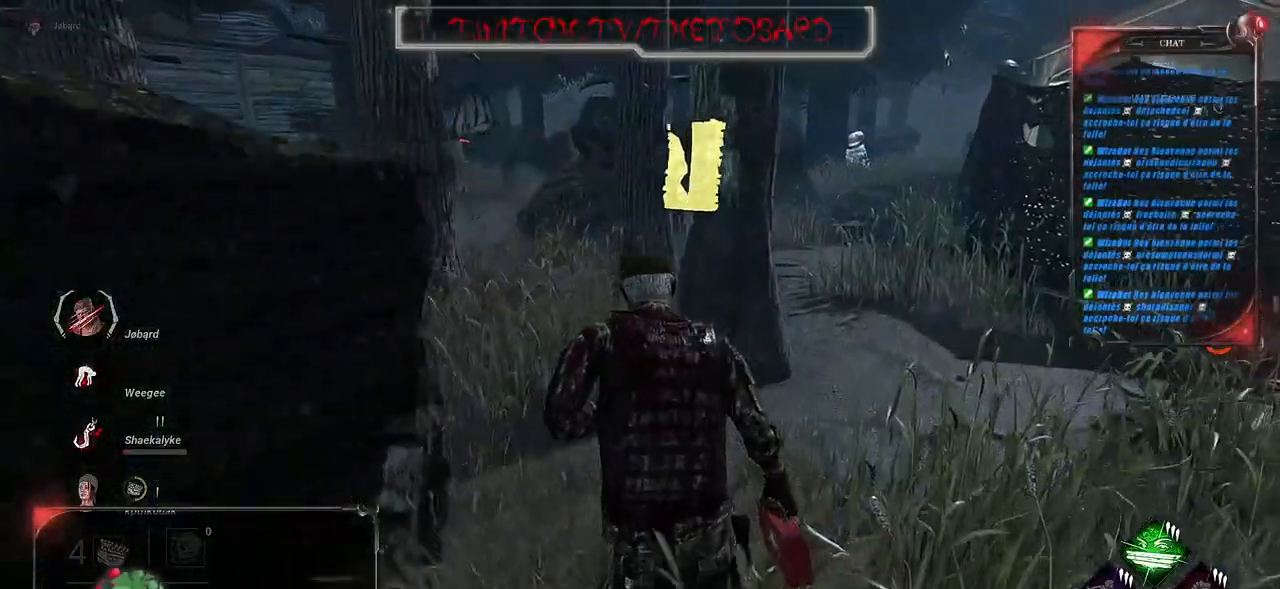
{"keys": ["shift", "z"], "mouse": [], "events": [[100, "q", "down"], [467, "q", "up"]]}
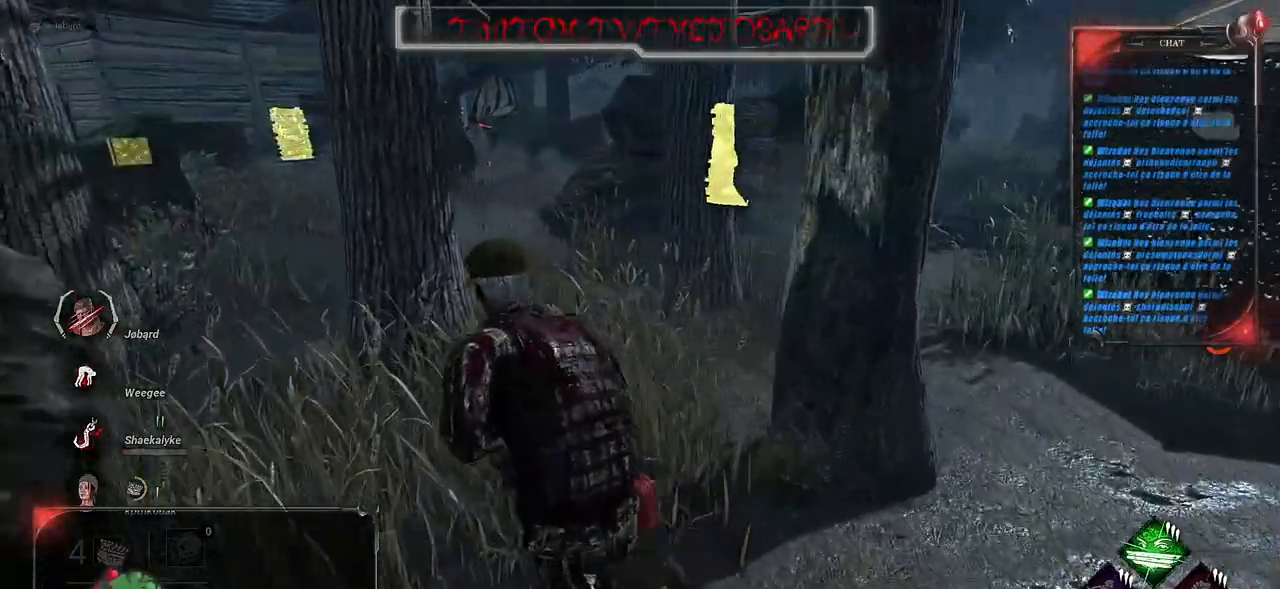
{"keys": ["shift", "z"], "mouse": [], "events": []}
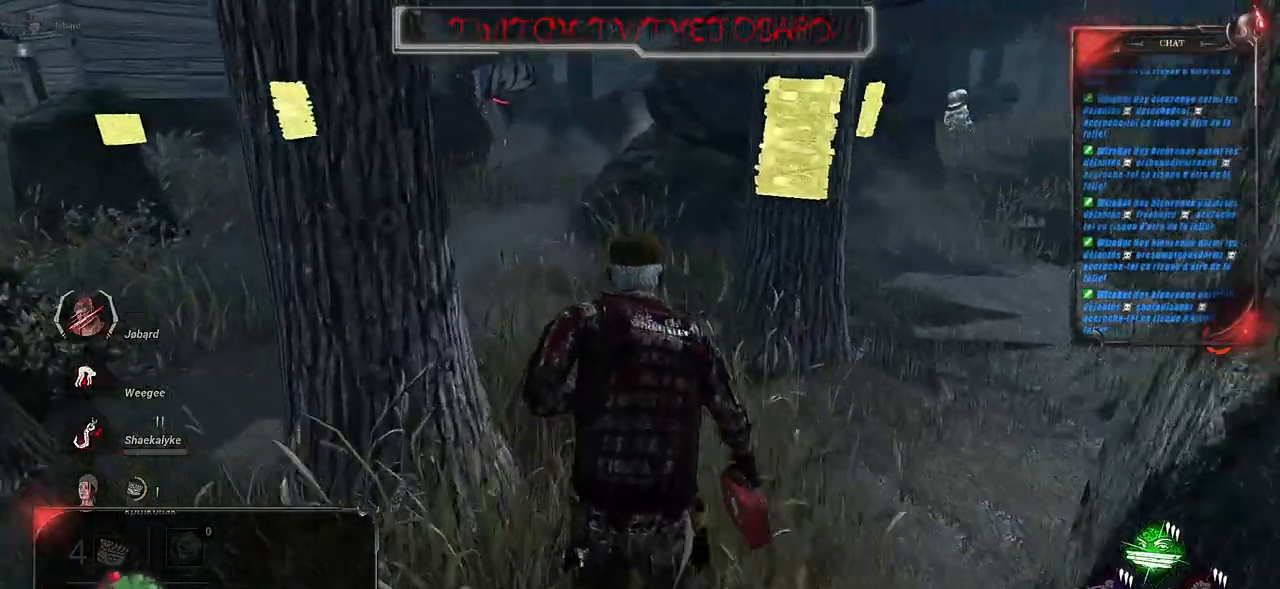
{"keys": ["shift", "z"], "mouse": [], "events": [[217, "q", "down"], [467, "q", "up"]]}
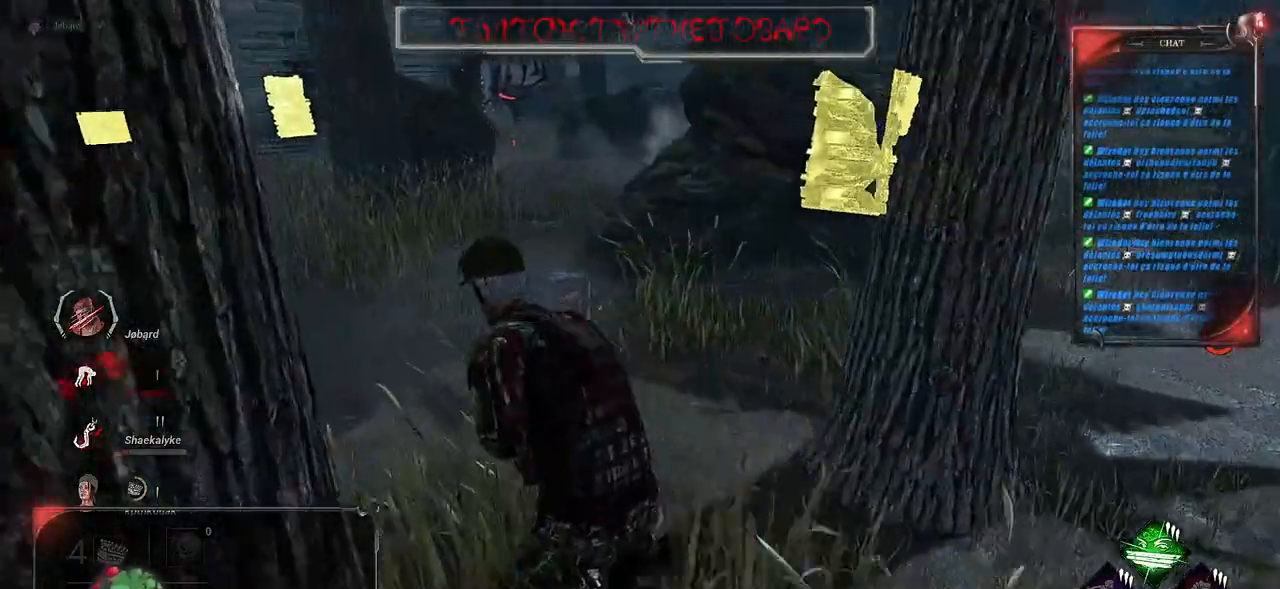
{"keys": ["shift", "z"], "mouse": [], "events": []}
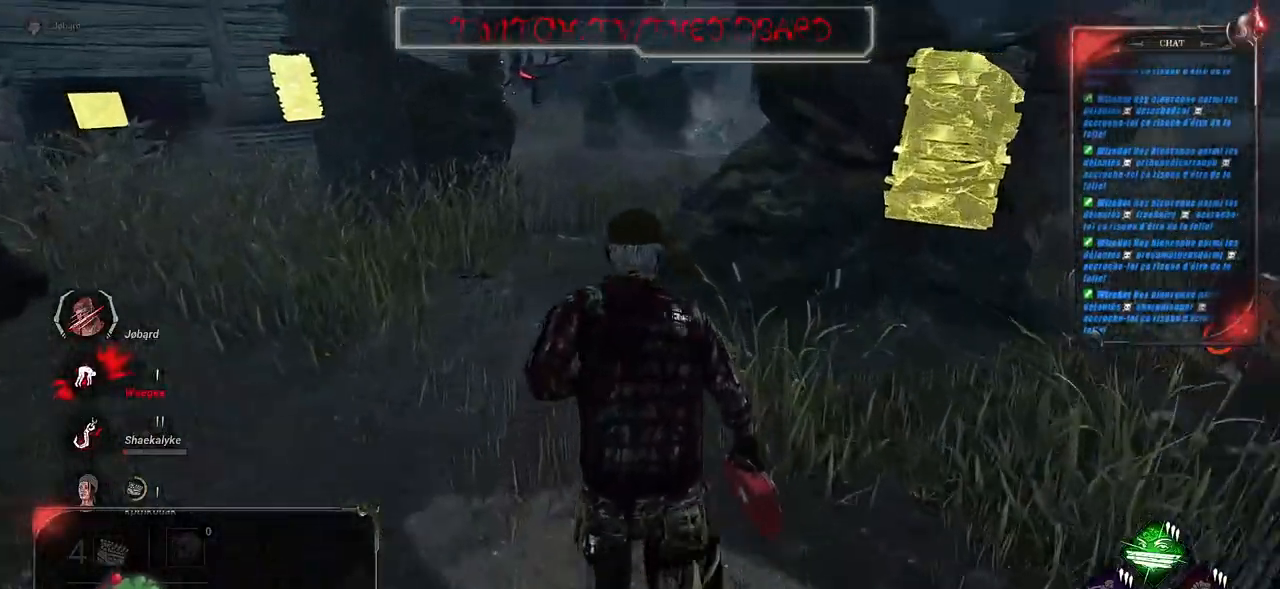
{"keys": ["shift", "z"], "mouse": [], "events": []}
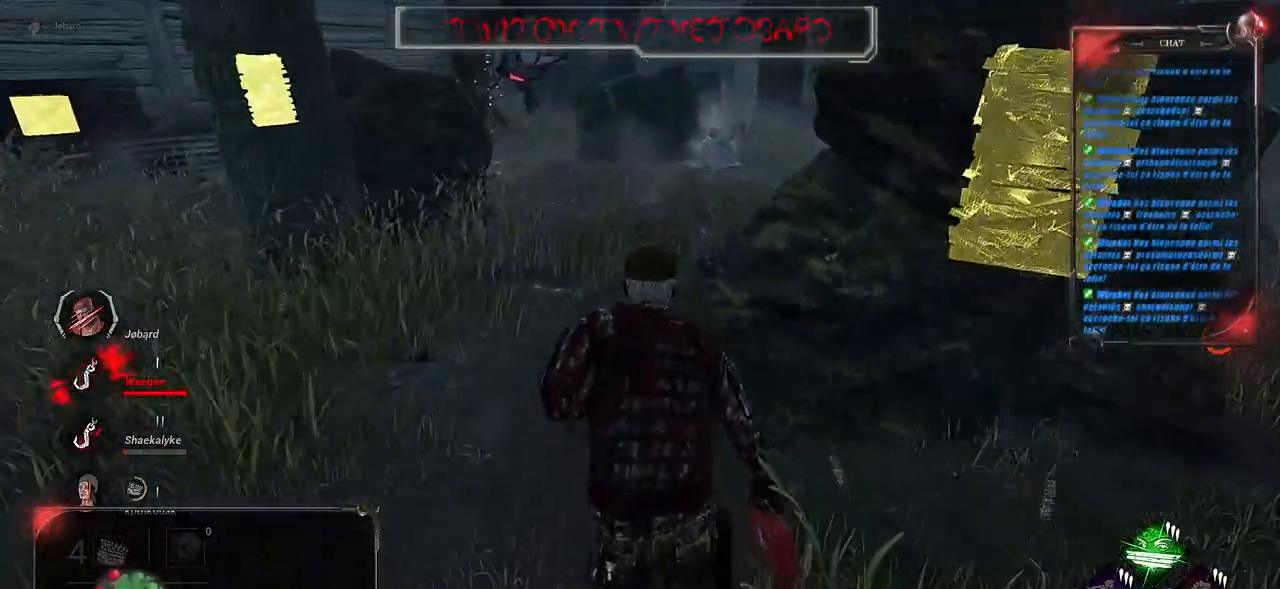
{"keys": ["shift", "z"], "mouse": [], "events": []}
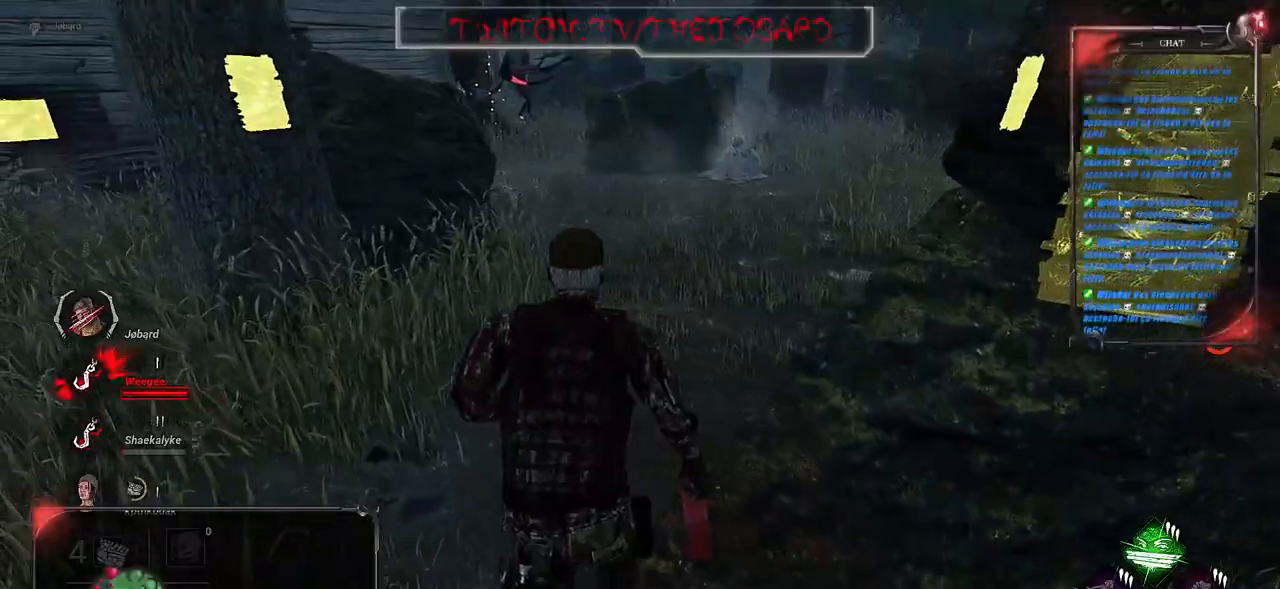
{"keys": ["shift", "z"], "mouse": [], "events": []}
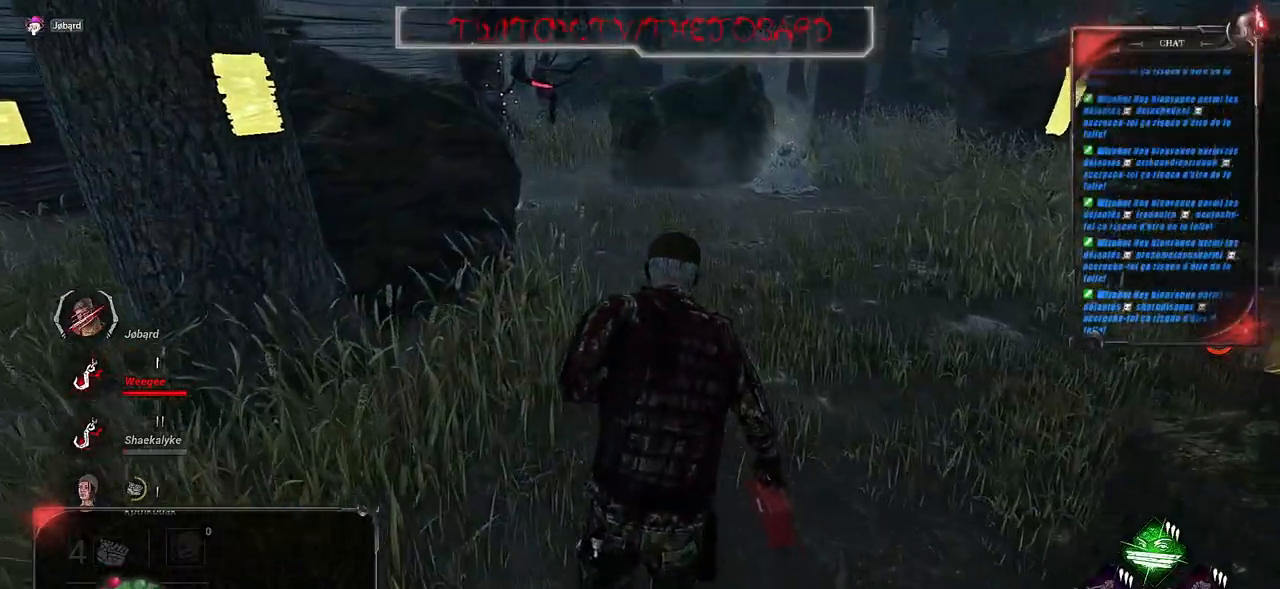
{"keys": ["shift", "z"], "mouse": [], "events": []}
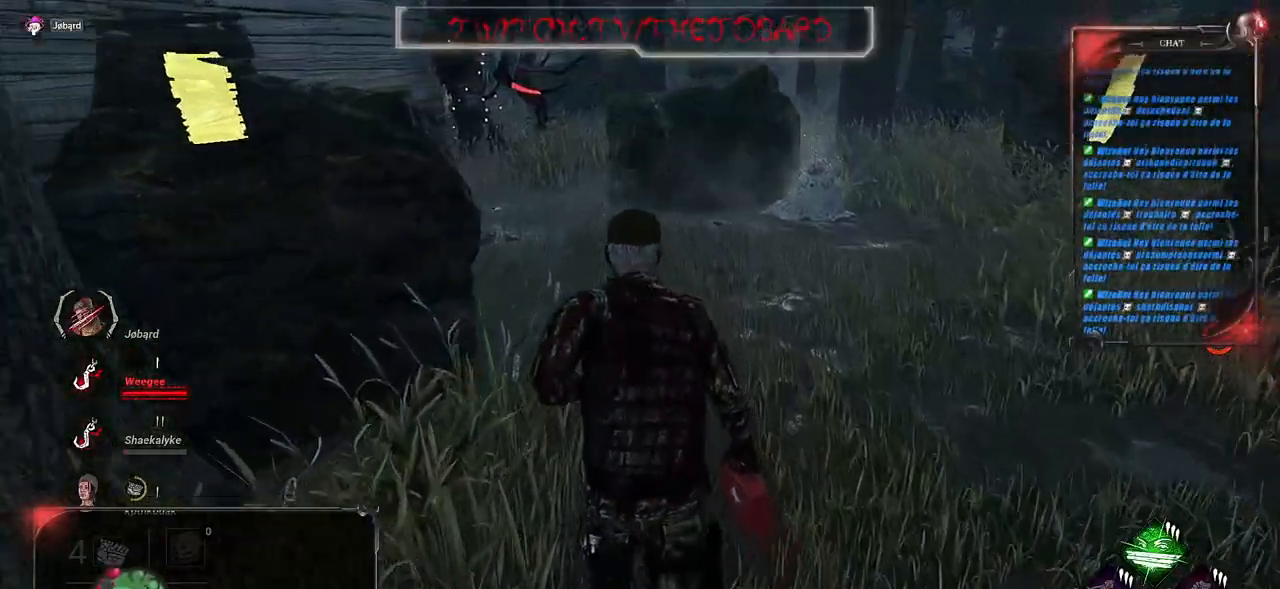
{"keys": ["shift", "z"], "mouse": [], "events": []}